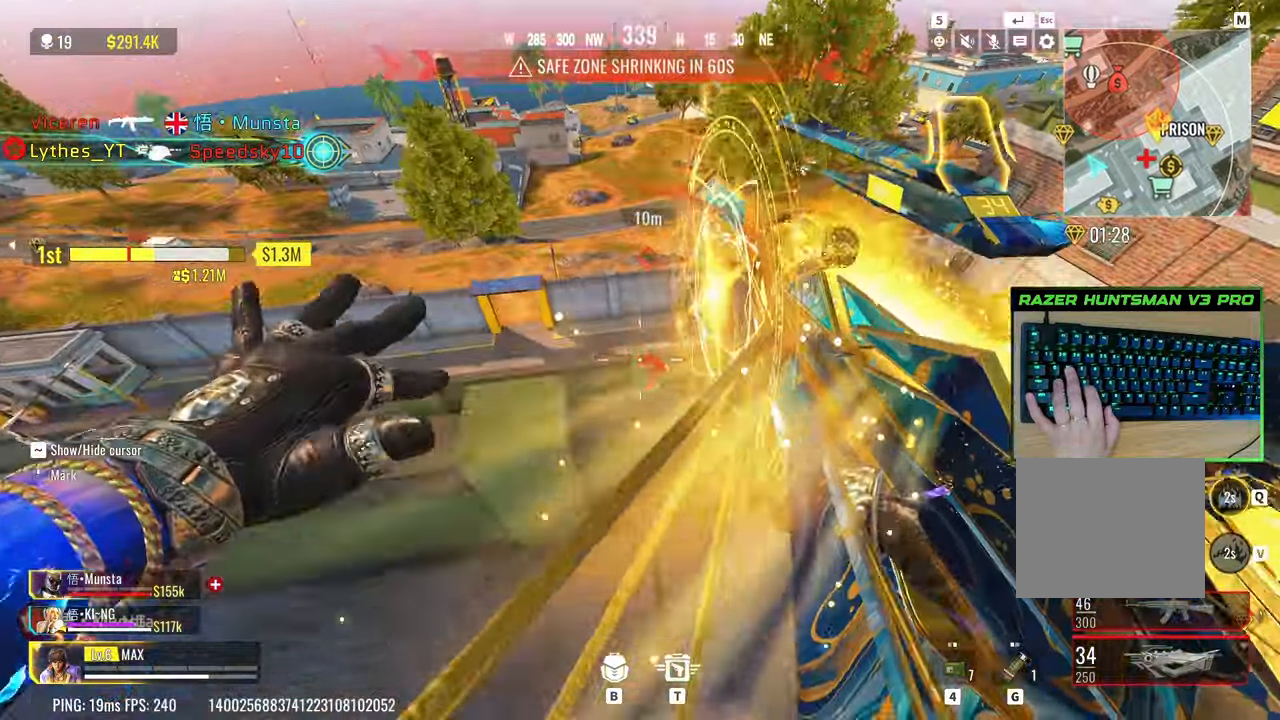
Gameplay with keyboard; each line is a JSON object with the keys held at the frame after it. "events" lists presses ("down") and releases ("up") of "1", "2", "3", "4", "5", "a", "alt", "c", "caps_lock", "ctrl", "d", "e", "f", "g", "q", "r", "s", "shift", "space", "t", "tab", "v", "w", "x" and "z" between this image and that frame as [ms after this image, input, new state], when the widget could be followed in between. No other keys are recorded. Mouse input is not recorded.
{"keys": [], "events": [[233, "a", "up"], [233, "w", "up"]]}
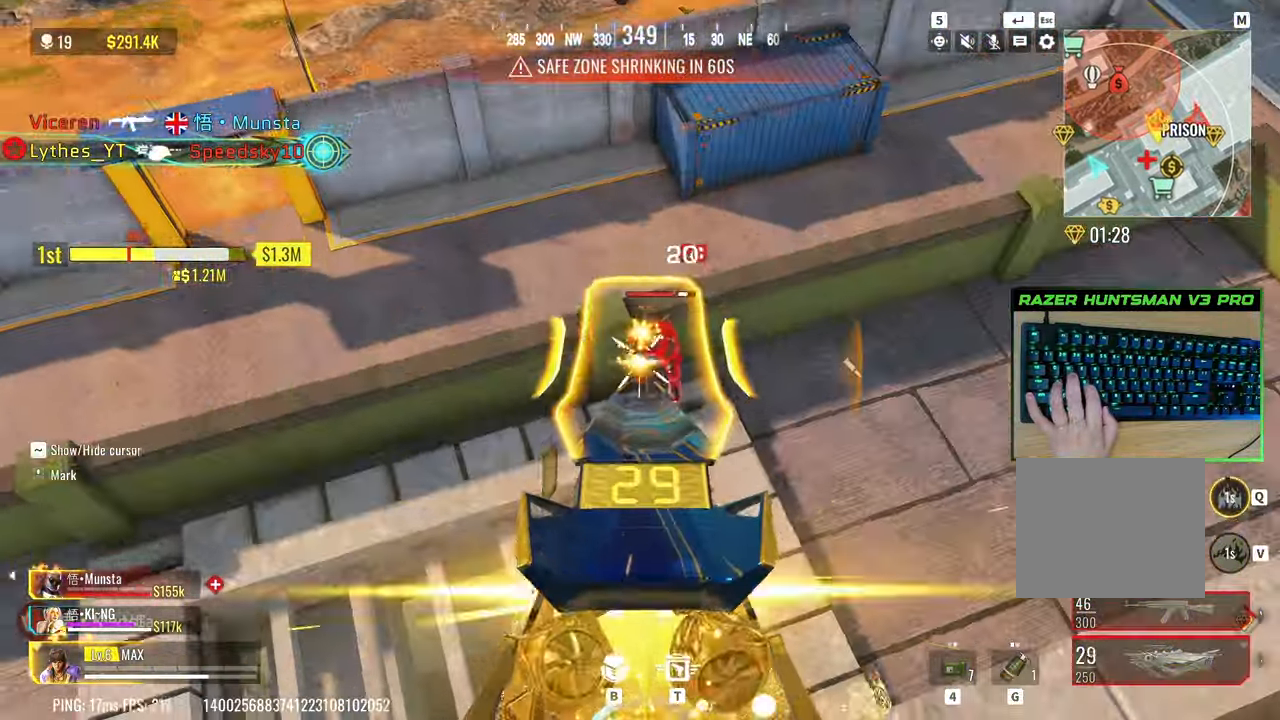
{"keys": ["s"], "events": [[383, "s", "down"]]}
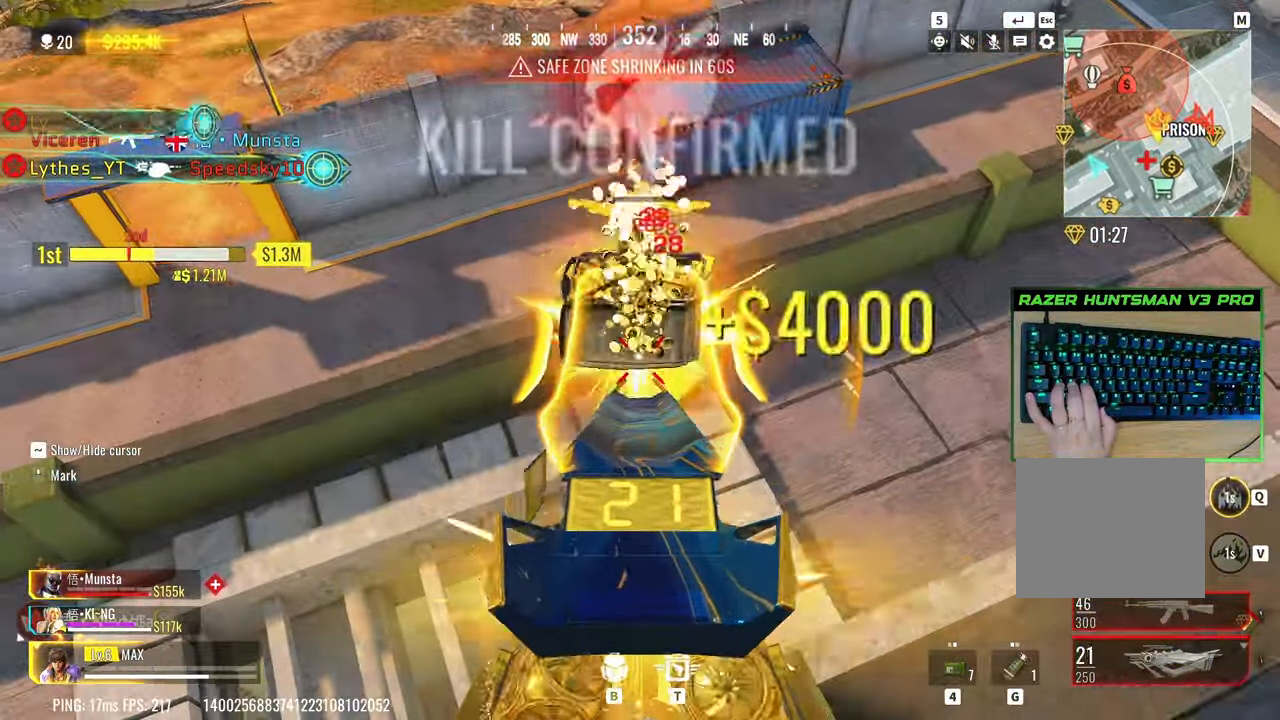
{"keys": ["w"], "events": [[67, "space", "down"], [117, "d", "down"], [167, "s", "up"], [217, "space", "up"], [300, "w", "down"], [400, "d", "up"]]}
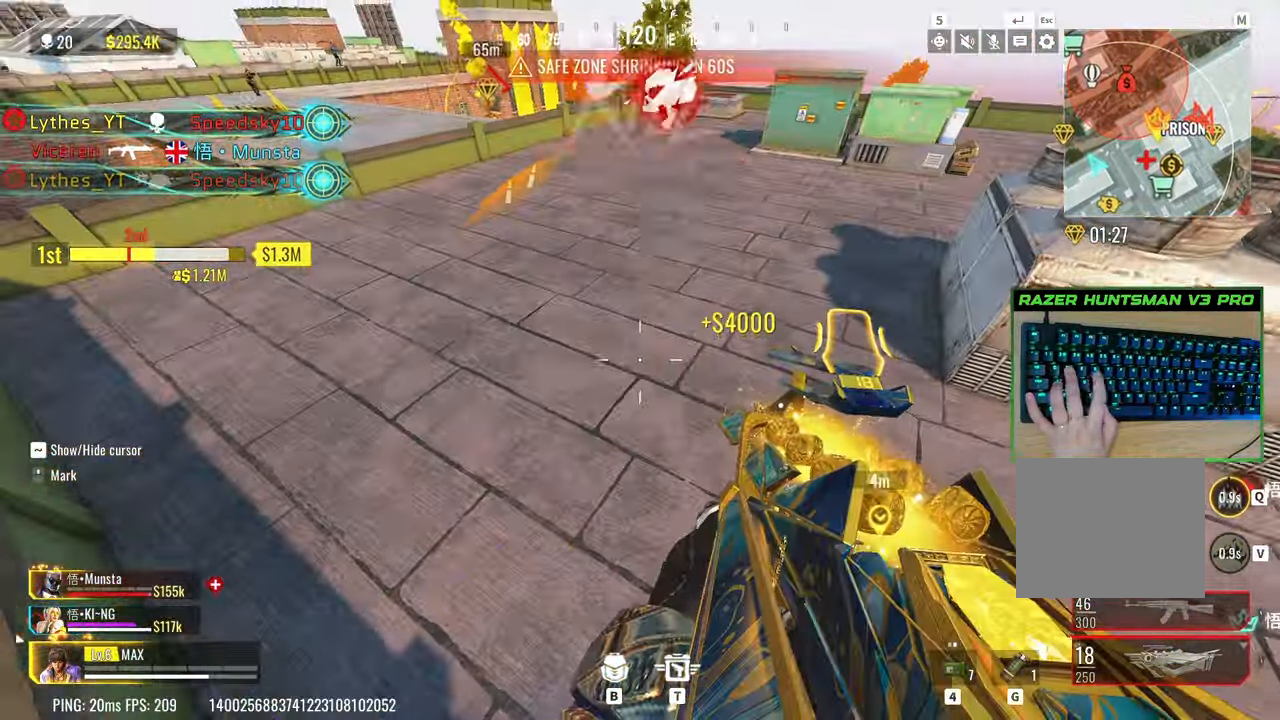
{"keys": ["d", "w"], "events": [[33, "a", "down"], [33, "r", "down"], [83, "a", "up"], [133, "r", "up"], [267, "d", "down"]]}
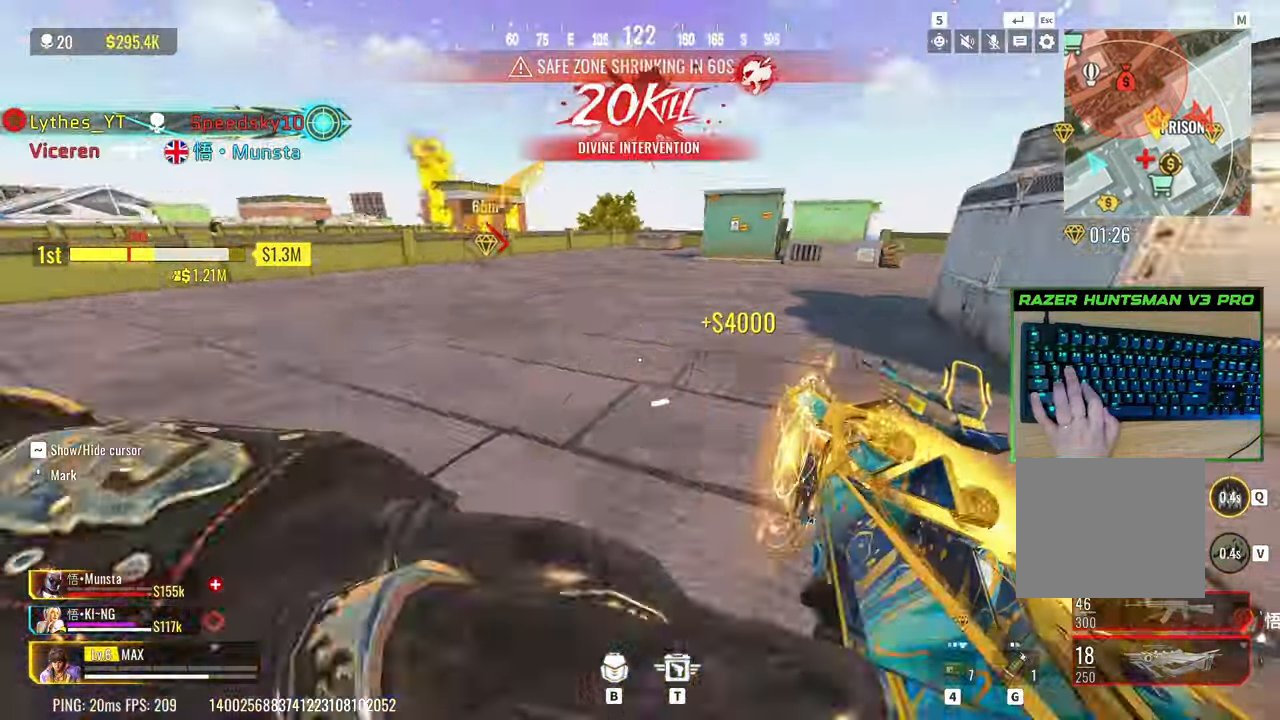
{"keys": ["w"], "events": [[200, "d", "up"]]}
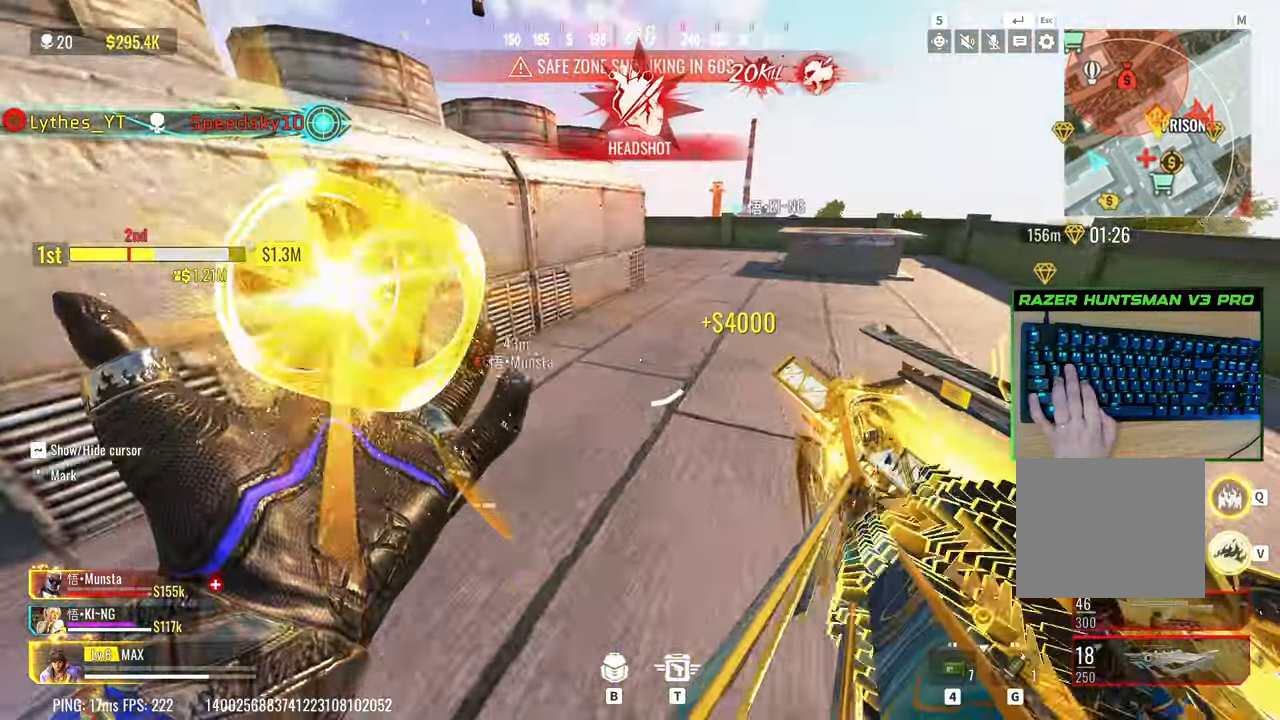
{"keys": ["w"], "events": []}
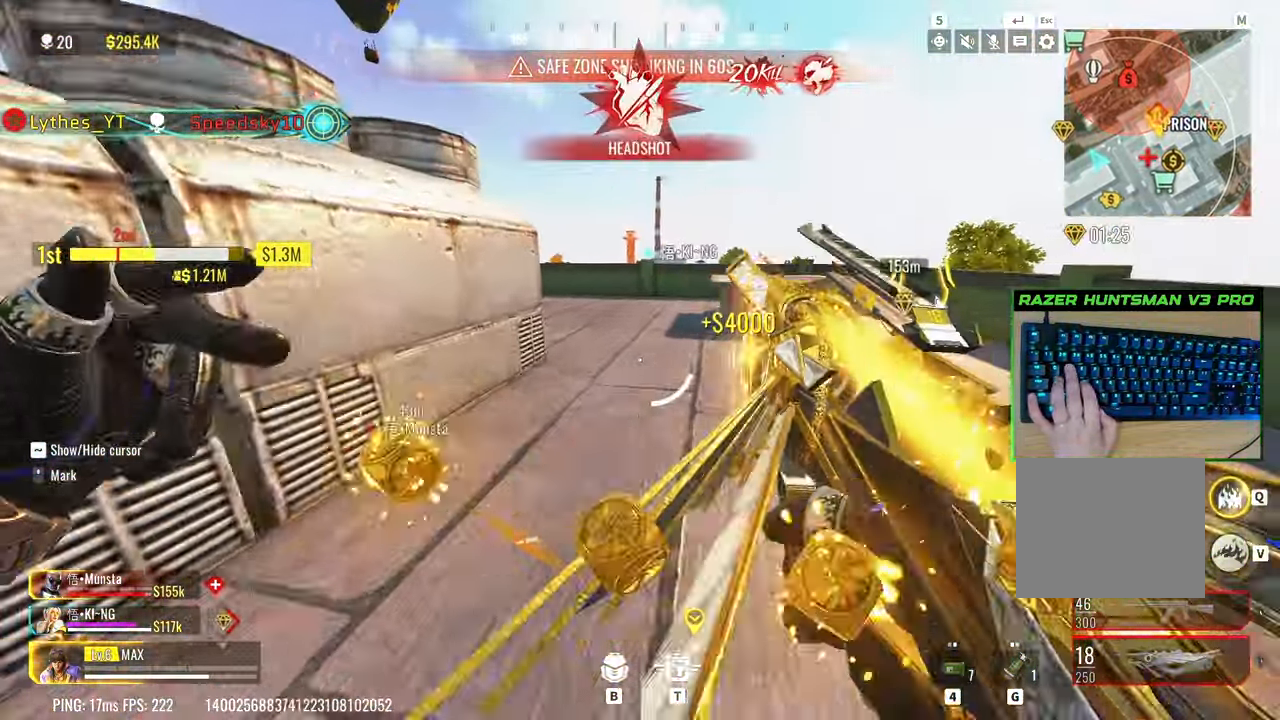
{"keys": ["shift", "w"], "events": [[467, "shift", "down"]]}
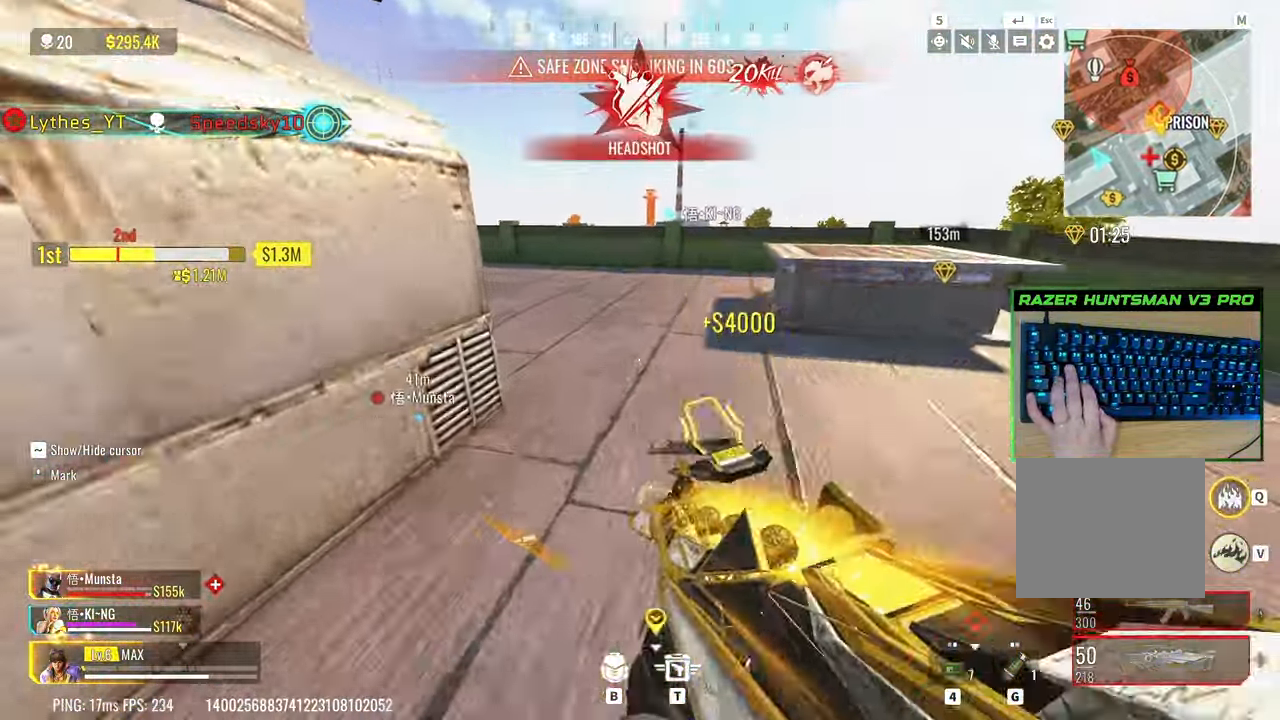
{"keys": ["c", "w"], "events": [[200, "c", "down"], [283, "c", "up"], [433, "c", "down"], [483, "shift", "up"]]}
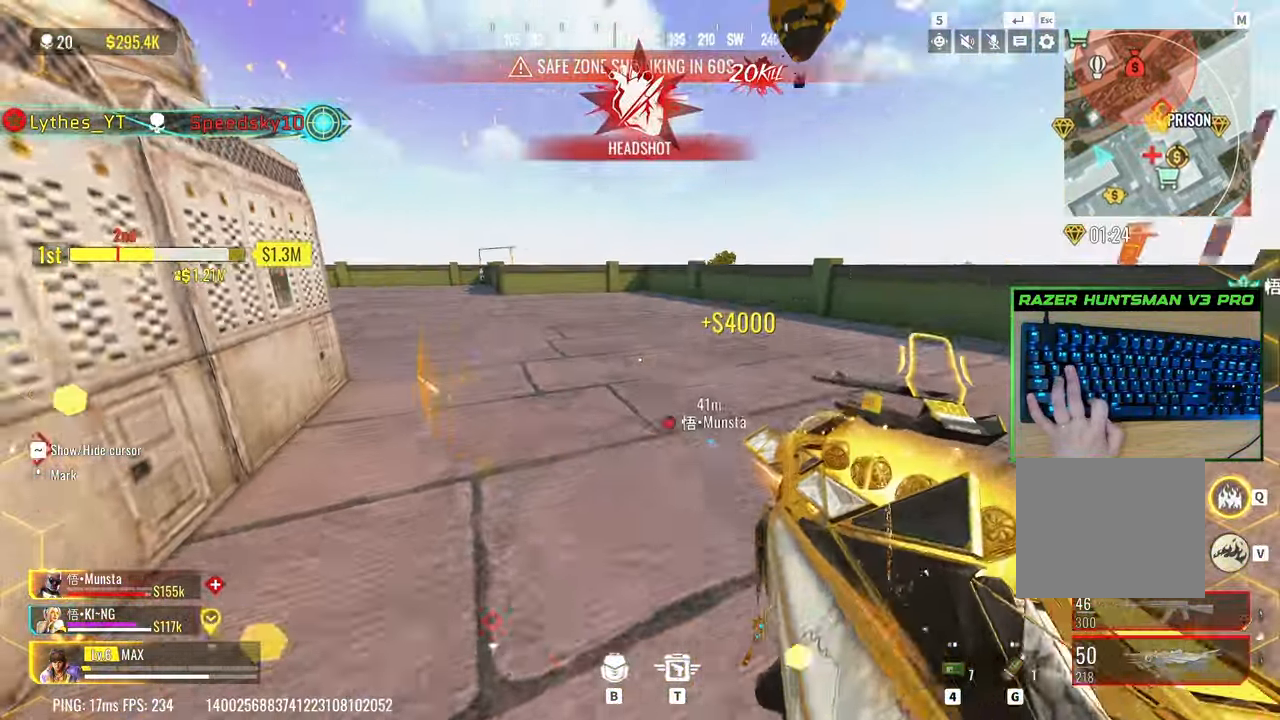
{"keys": ["4"], "events": [[33, "c", "up"], [217, "a", "down"], [217, "shift", "down"], [300, "w", "up"], [350, "a", "up"], [400, "shift", "up"], [450, "4", "down"], [450, "a", "down"], [500, "a", "up"]]}
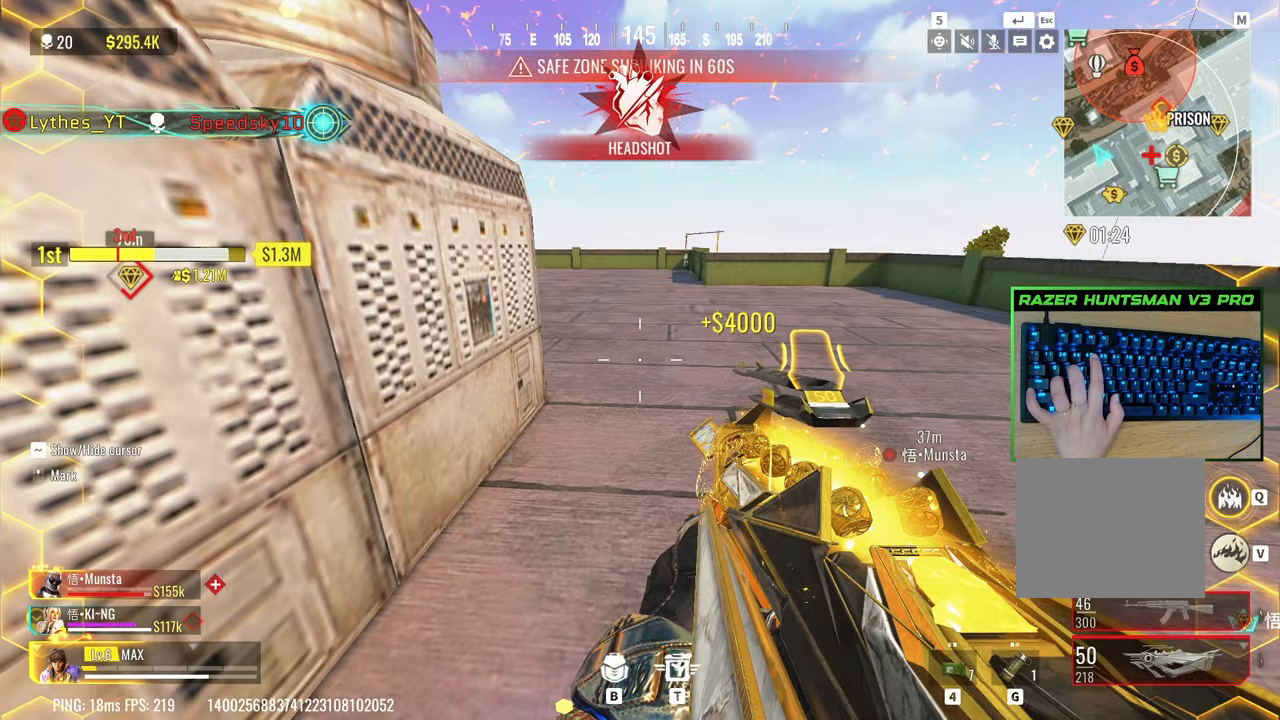
{"keys": ["s"], "events": [[83, "4", "up"], [233, "a", "down"], [283, "a", "up"], [383, "s", "down"]]}
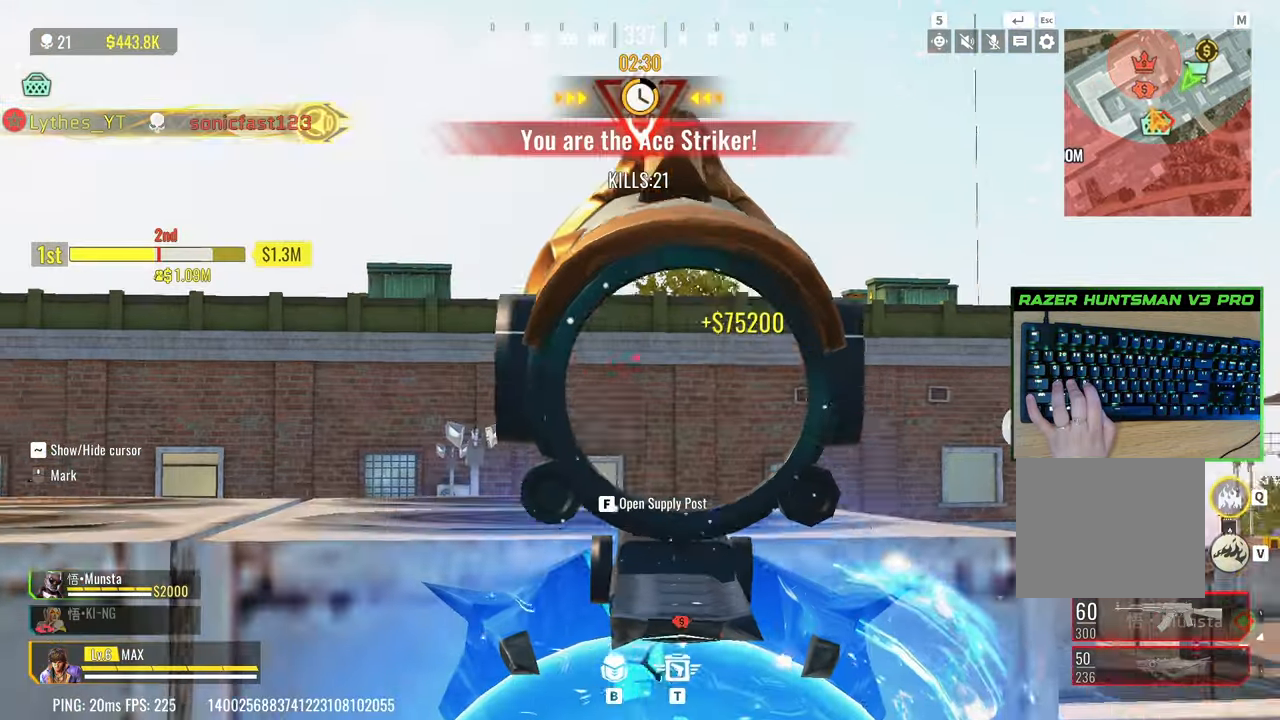
{"keys": ["a"], "events": [[250, "a", "down"], [433, "s", "up"]]}
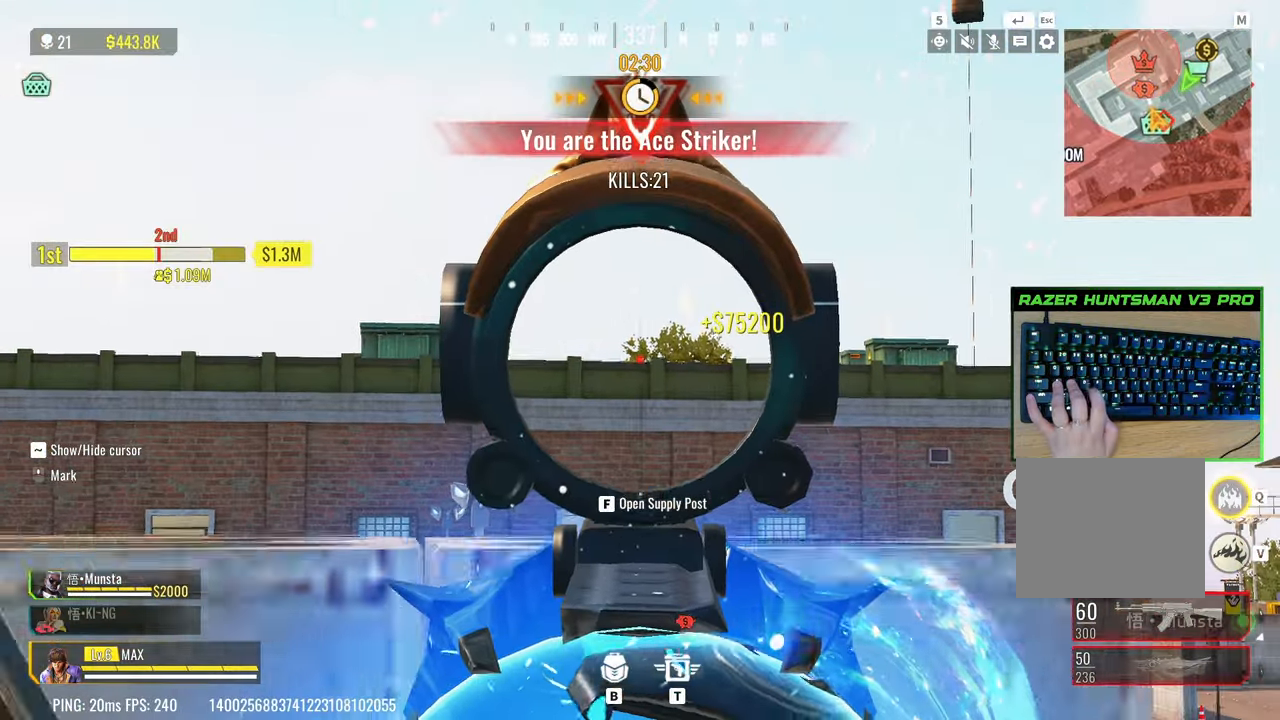
{"keys": ["a", "shift"], "events": [[17, "c", "down"], [17, "s", "down"], [167, "c", "up"], [167, "s", "up"], [350, "shift", "down"]]}
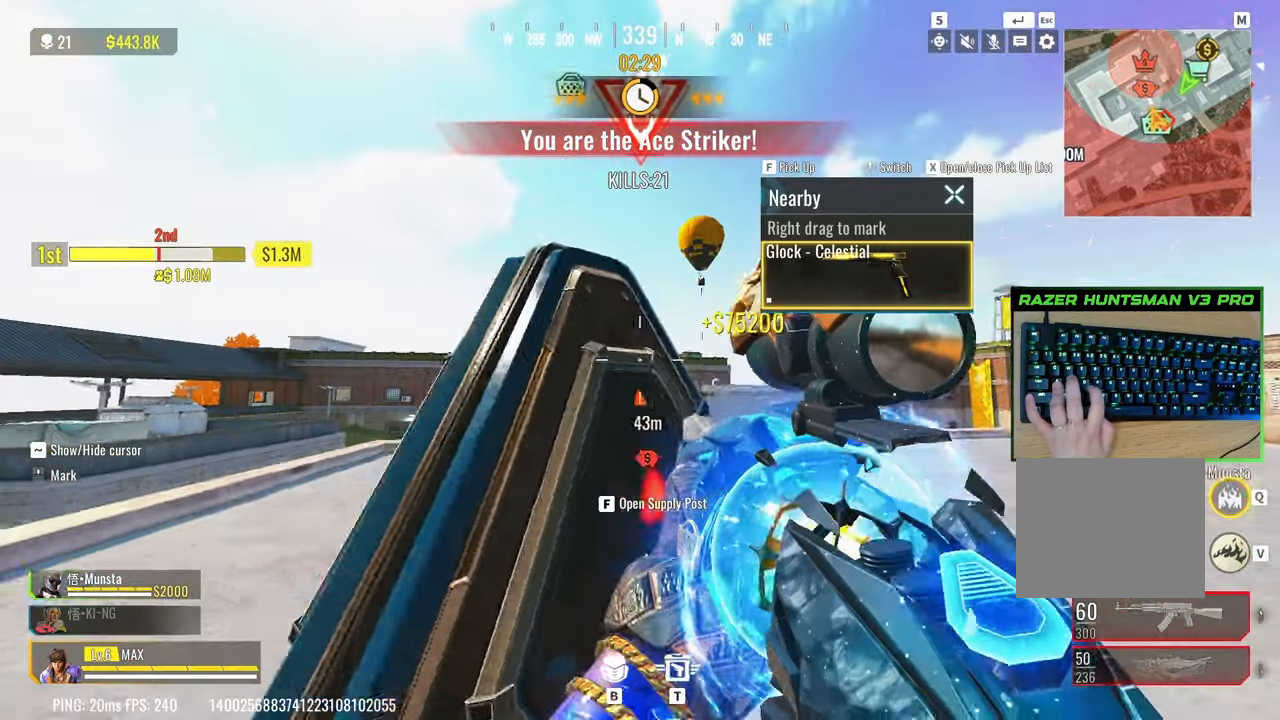
{"keys": ["shift"], "events": [[133, "a", "up"]]}
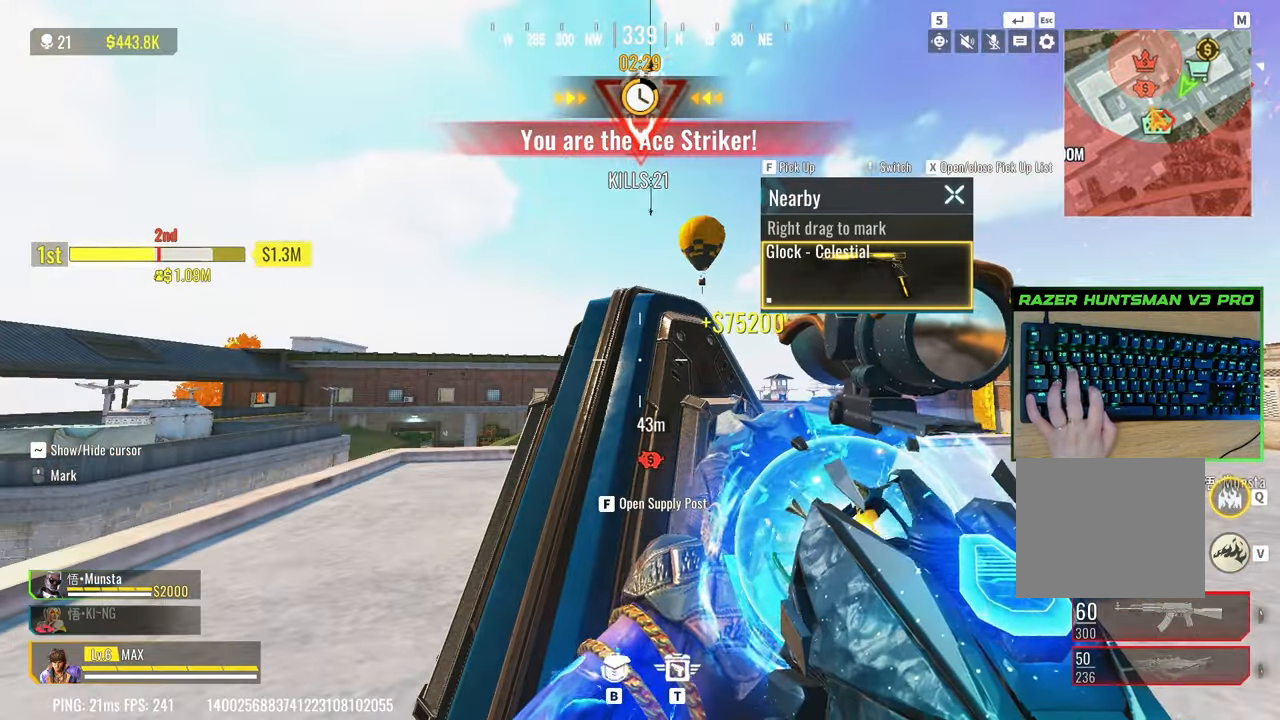
{"keys": [], "events": [[50, "c", "down"], [150, "shift", "up"], [250, "c", "up"]]}
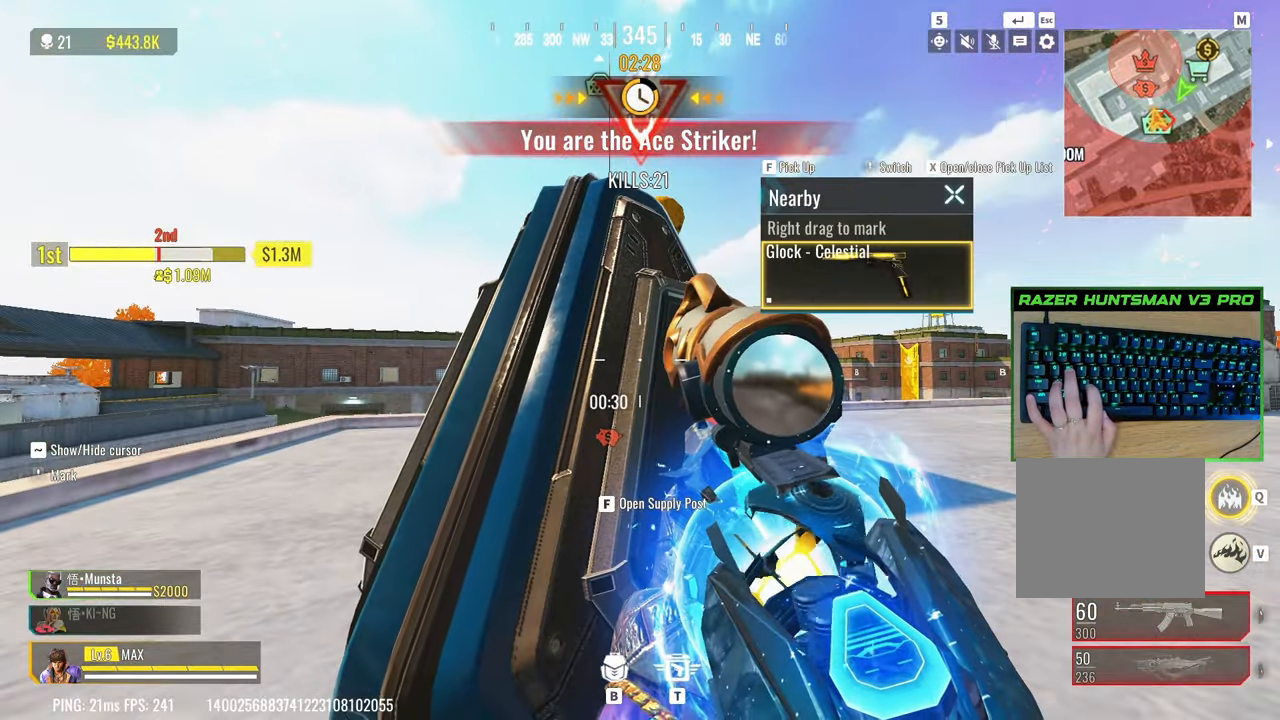
{"keys": ["d"], "events": [[217, "d", "down"], [300, "space", "down"], [400, "a", "down"], [400, "d", "up"], [400, "space", "up"], [450, "a", "up"], [450, "d", "down"]]}
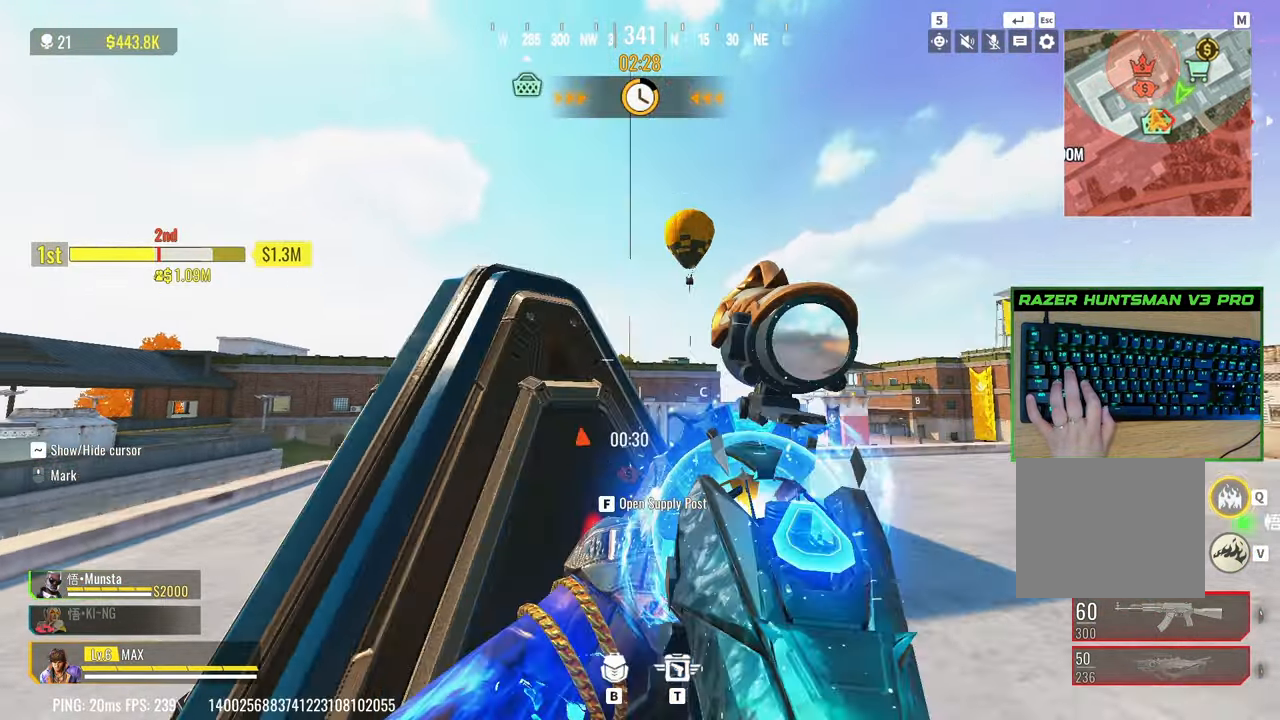
{"keys": ["d"], "events": [[233, "a", "down"], [233, "d", "up"], [417, "a", "up"], [417, "d", "down"]]}
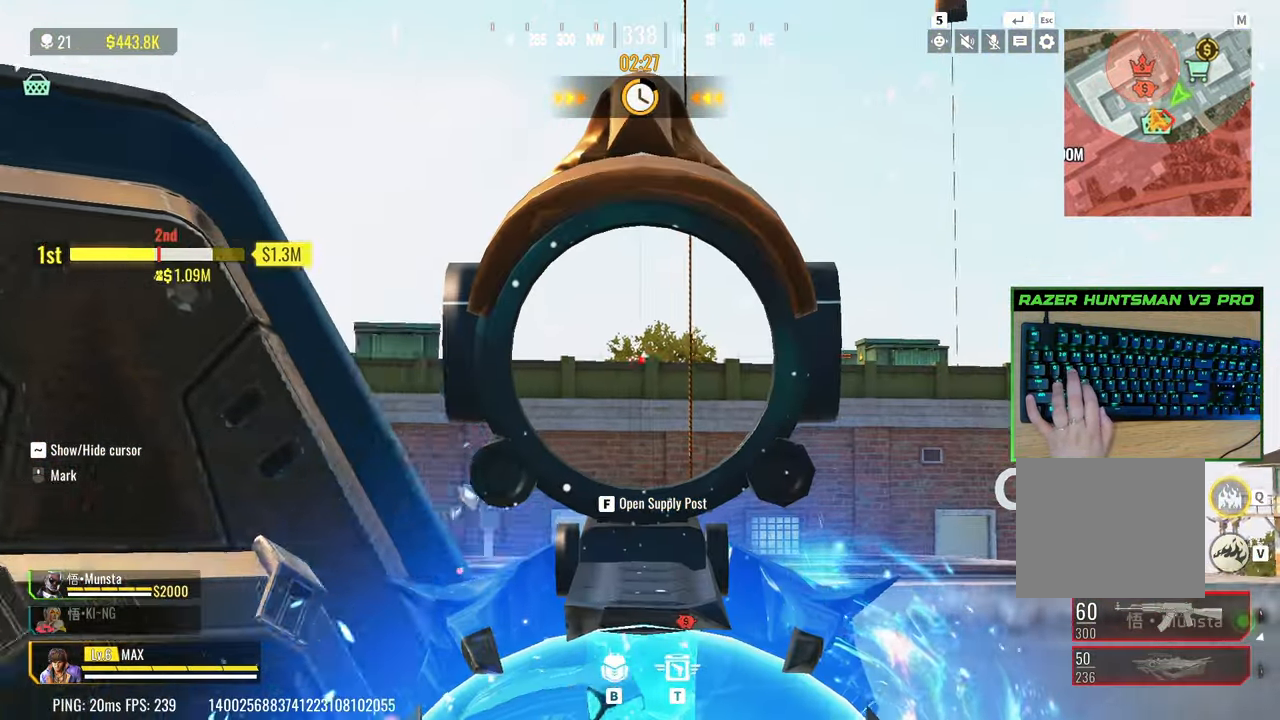
{"keys": ["d"], "events": [[50, "a", "down"], [50, "d", "up"], [250, "a", "up"], [250, "d", "down"]]}
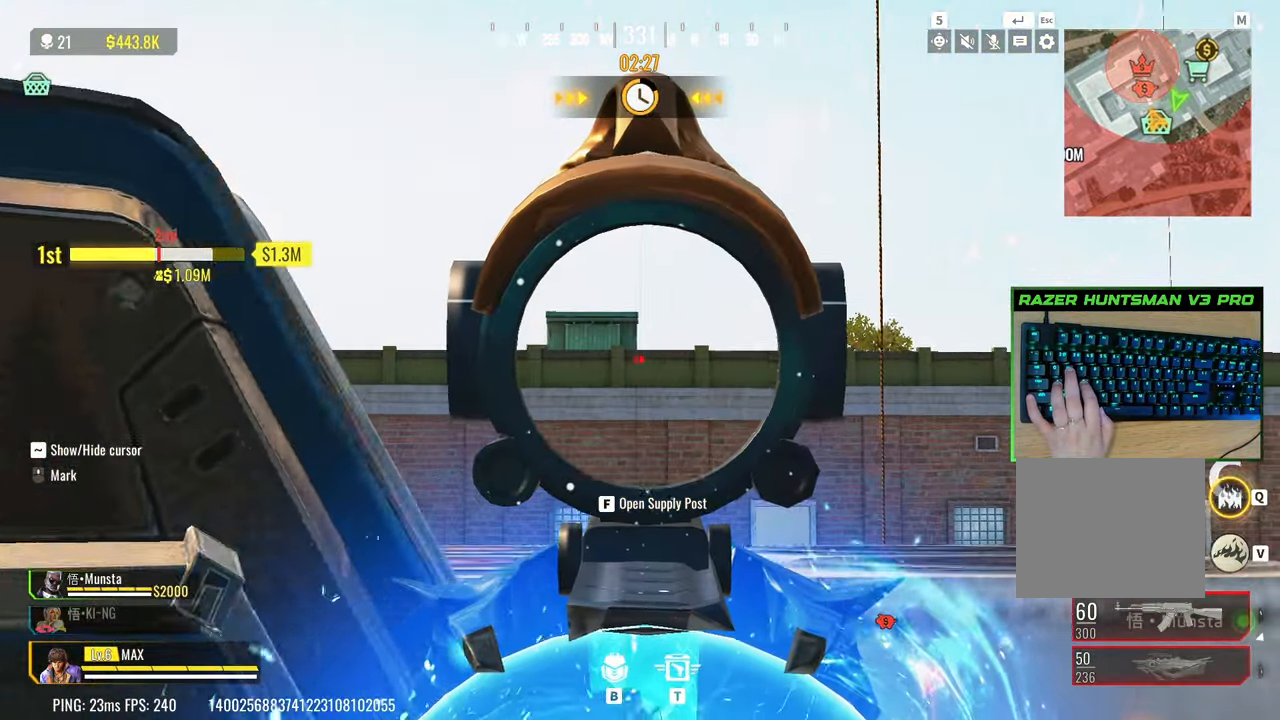
{"keys": ["a"], "events": [[117, "a", "down"], [117, "d", "up"], [350, "c", "down"], [450, "c", "up"]]}
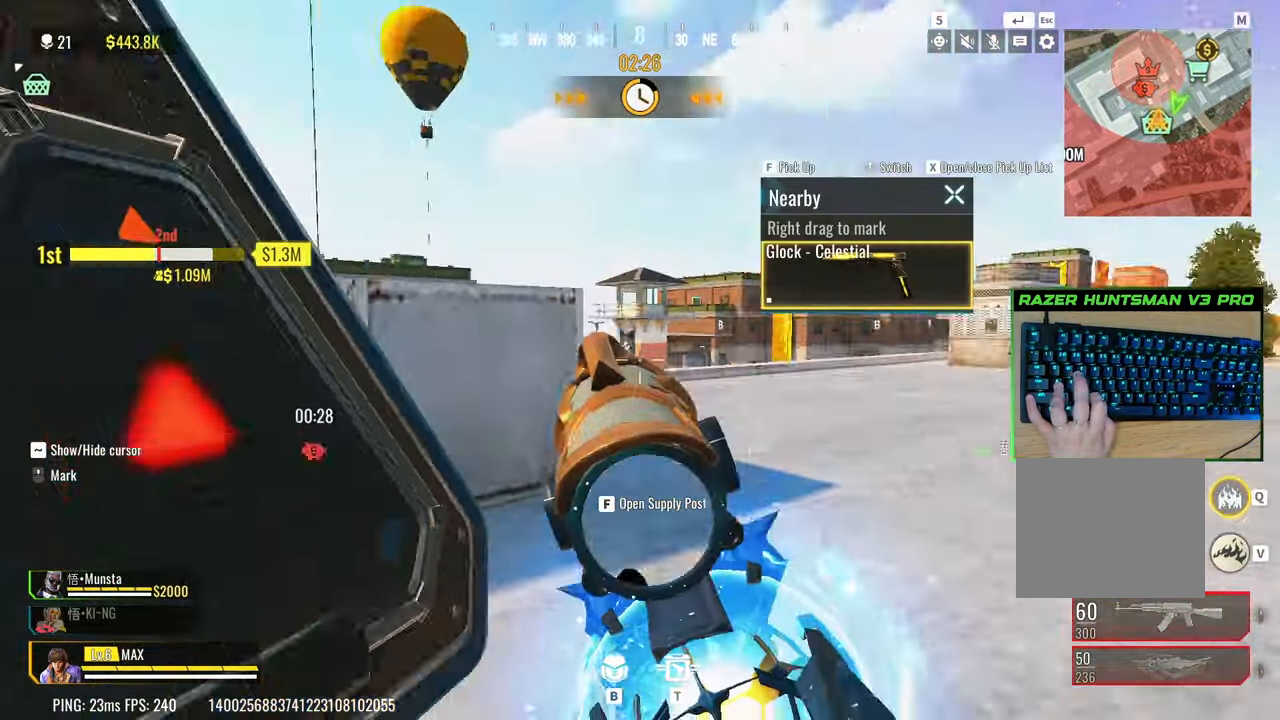
{"keys": ["a", "w"], "events": [[133, "space", "down"], [183, "a", "up"], [183, "d", "down"], [283, "space", "up"], [417, "a", "down"], [417, "d", "up"], [417, "w", "down"]]}
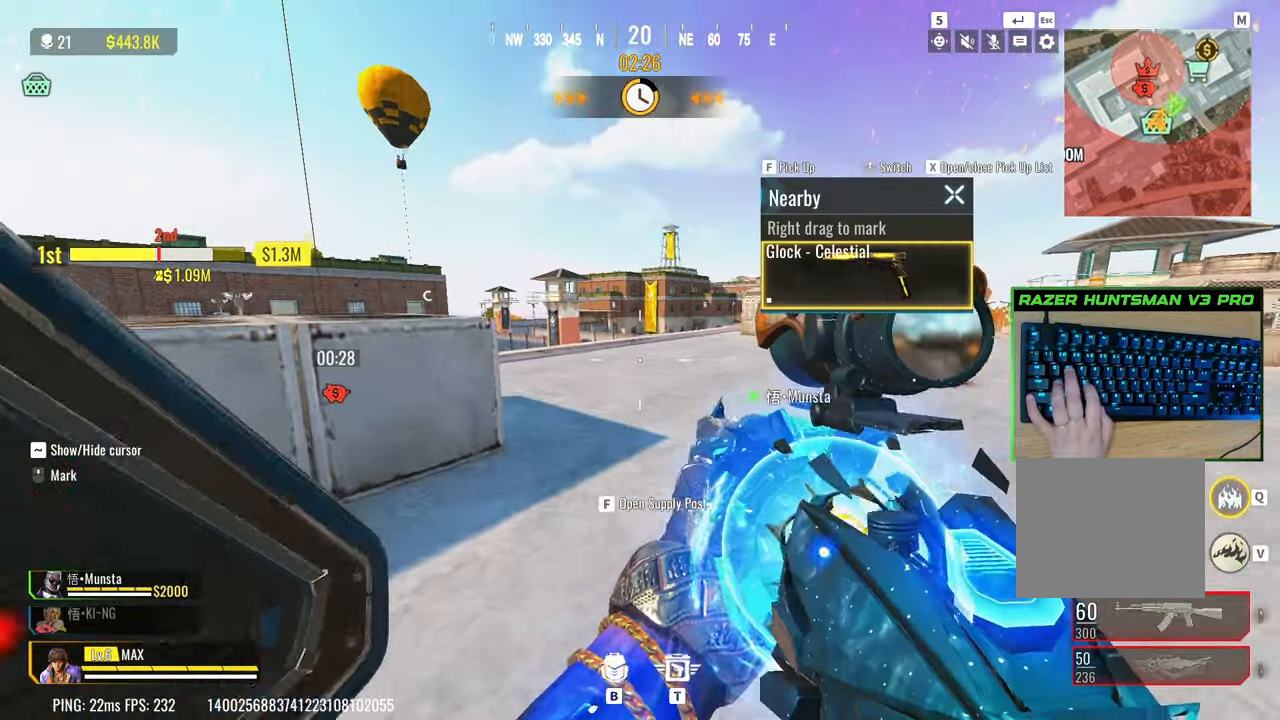
{"keys": ["d", "w"], "events": [[100, "a", "up"], [100, "d", "down"], [150, "w", "up"], [200, "w", "down"], [250, "a", "down"], [250, "d", "up"], [433, "a", "up"], [483, "d", "down"]]}
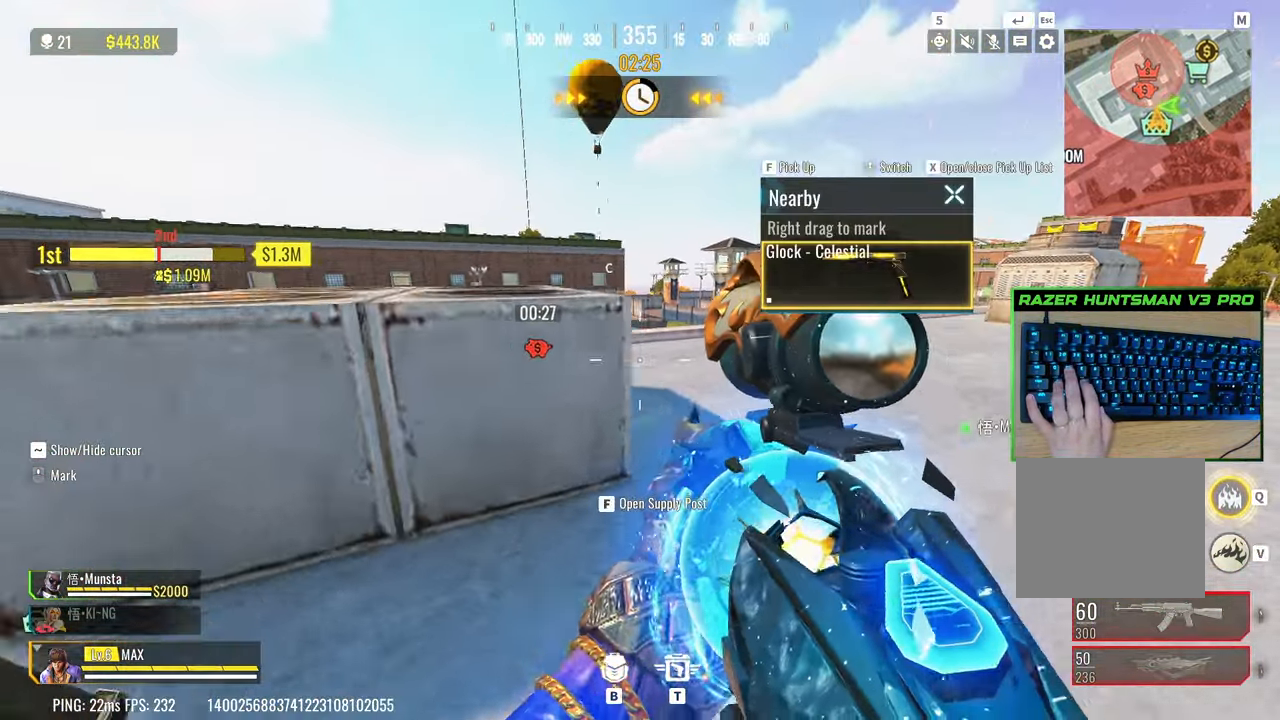
{"keys": ["d", "w"], "events": [[217, "d", "up"], [400, "d", "down"]]}
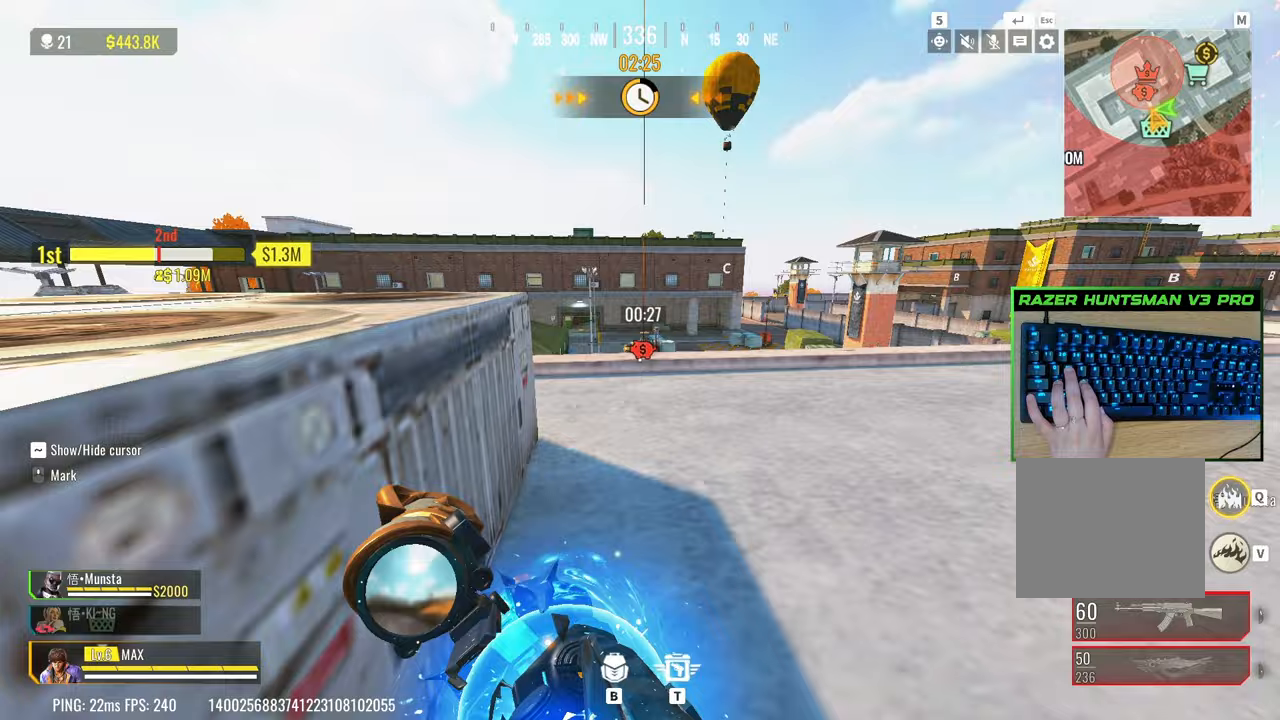
{"keys": ["s"], "events": [[33, "d", "up"], [83, "a", "down"], [83, "w", "up"], [183, "a", "up"], [183, "shift", "down"], [233, "a", "down"], [233, "s", "down"], [267, "a", "up"], [317, "shift", "up"]]}
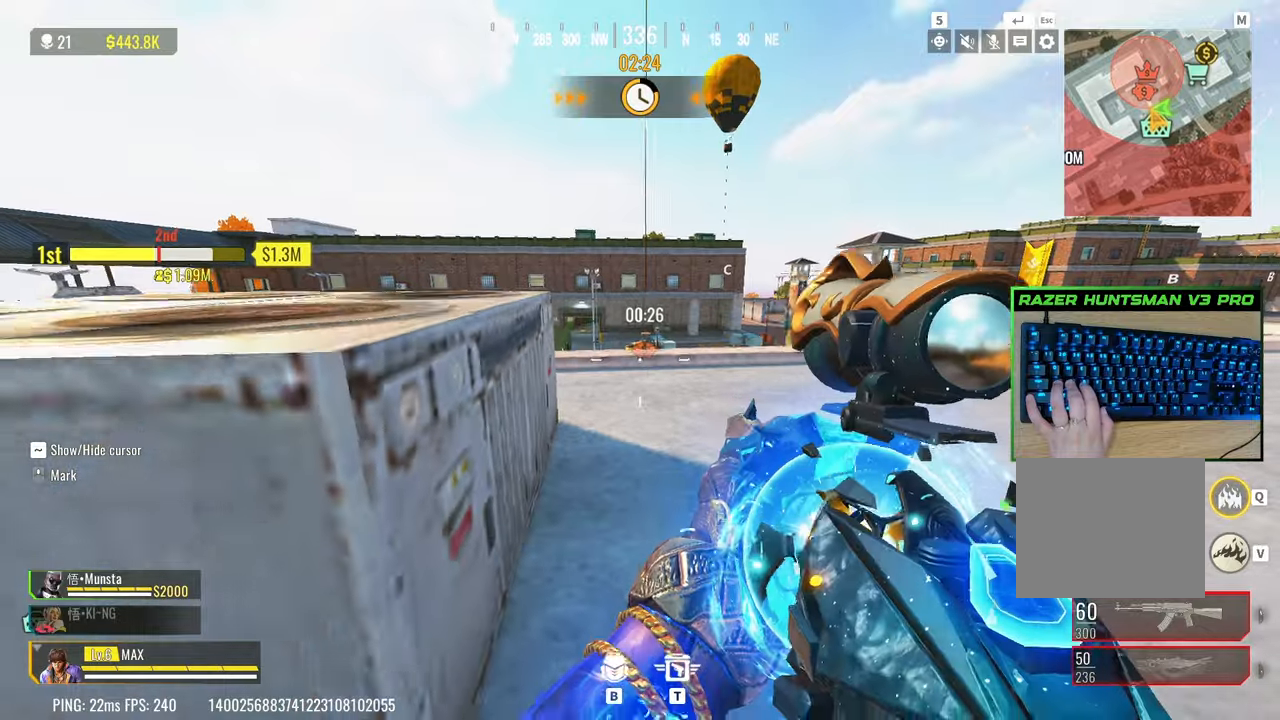
{"keys": ["a", "s"], "events": [[50, "a", "down"], [50, "space", "down"], [100, "a", "up"], [150, "d", "down"], [200, "space", "up"], [333, "d", "up"], [483, "a", "down"]]}
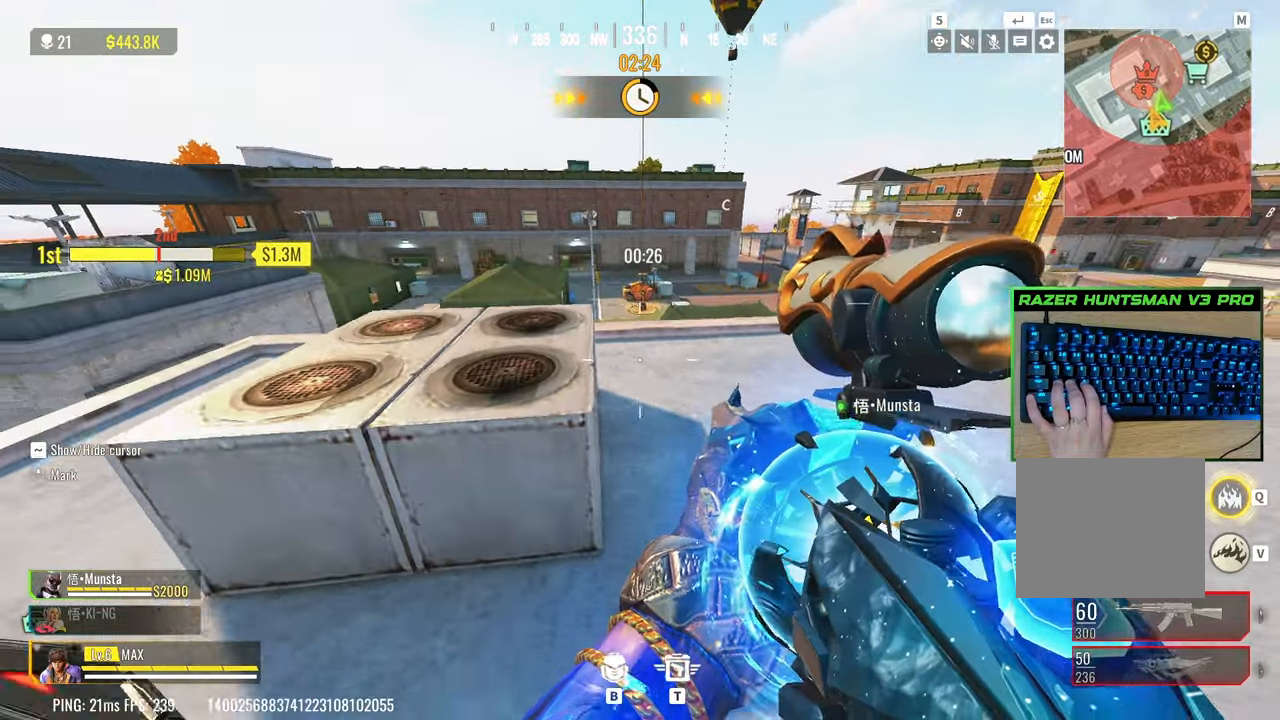
{"keys": ["shift", "w"], "events": [[117, "s", "up"], [217, "a", "up"], [217, "d", "down"], [267, "w", "down"], [450, "shift", "down"], [500, "d", "up"]]}
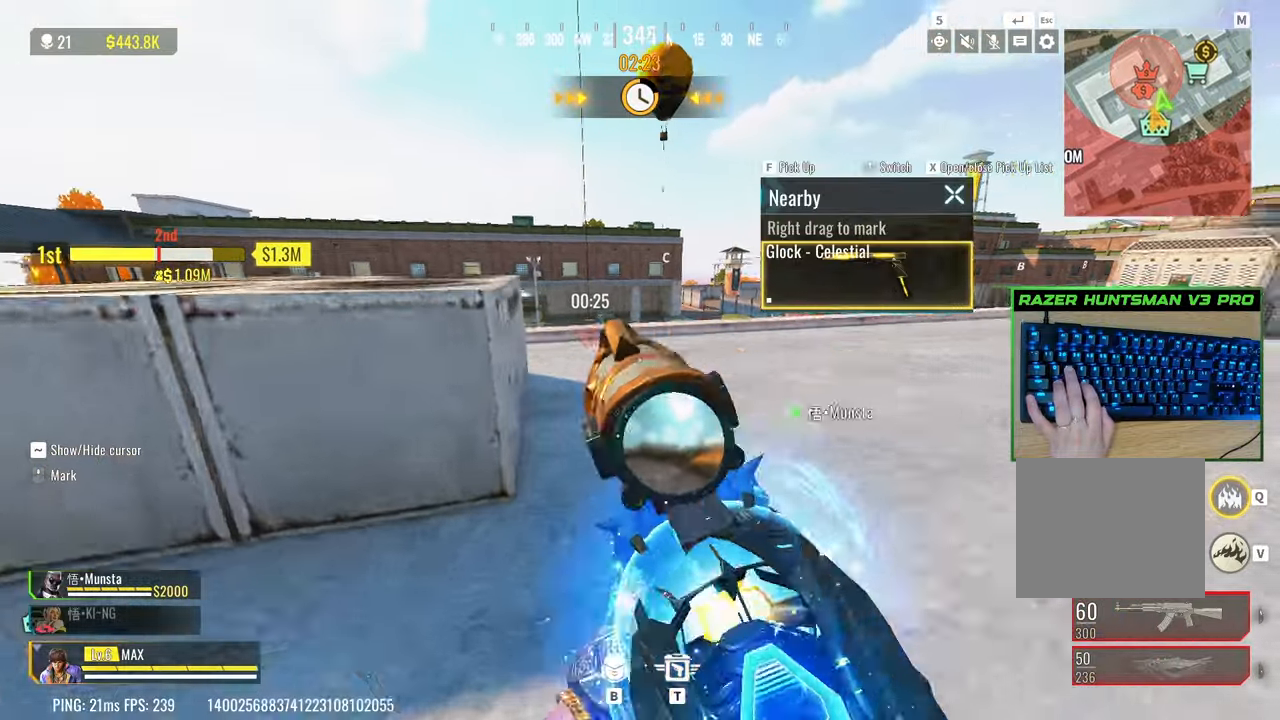
{"keys": ["w"], "events": [[83, "shift", "up"]]}
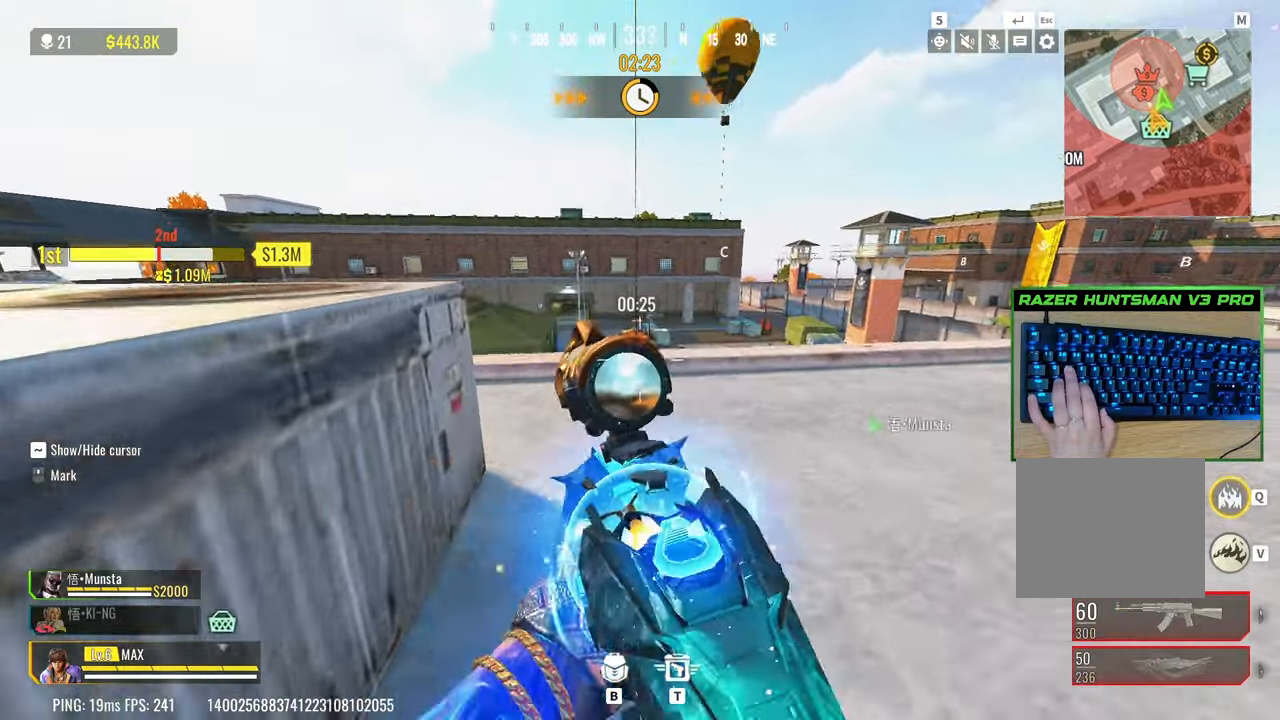
{"keys": ["w"], "events": []}
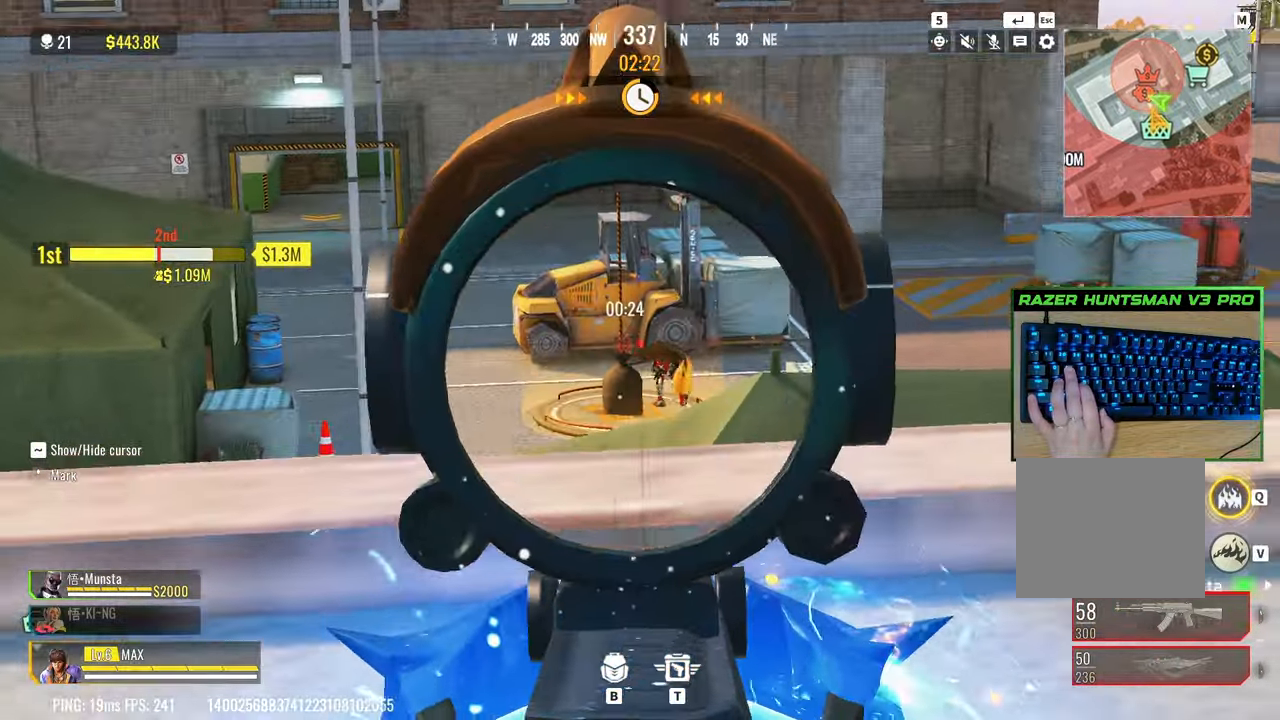
{"keys": ["w"], "events": [[450, "a", "down"], [500, "a", "up"]]}
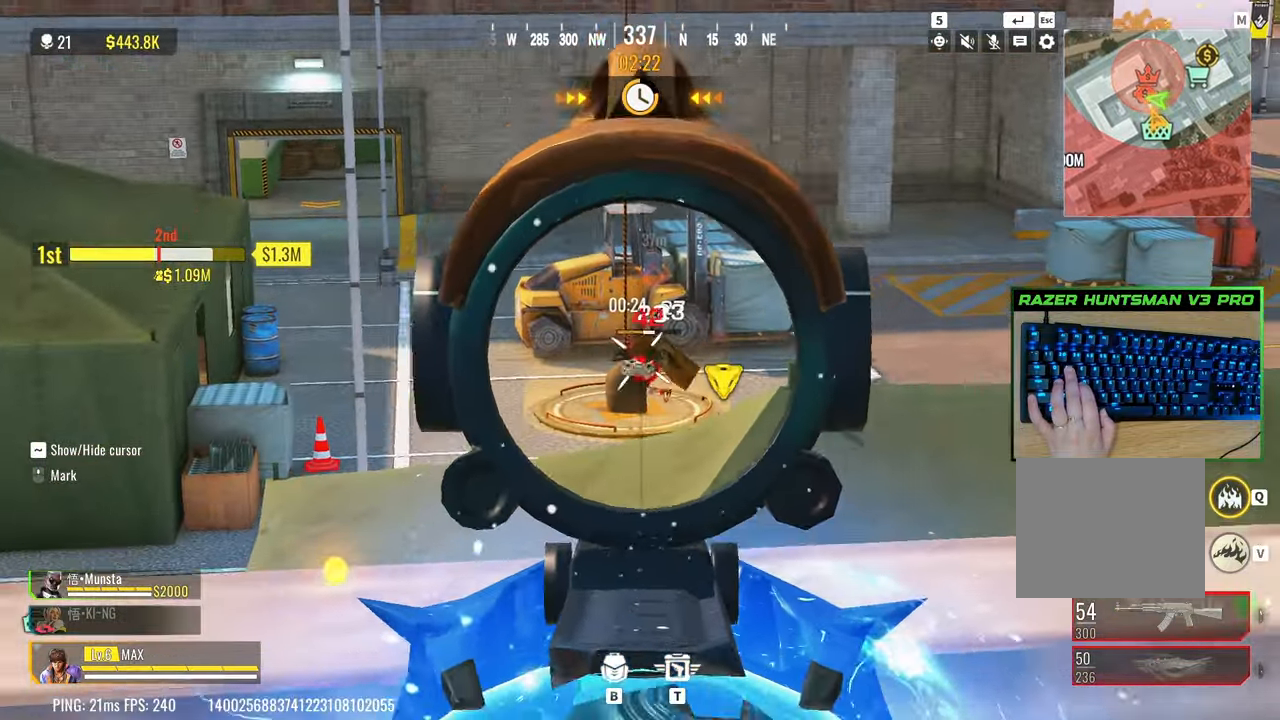
{"keys": ["d"], "events": [[133, "d", "down"], [283, "w", "up"]]}
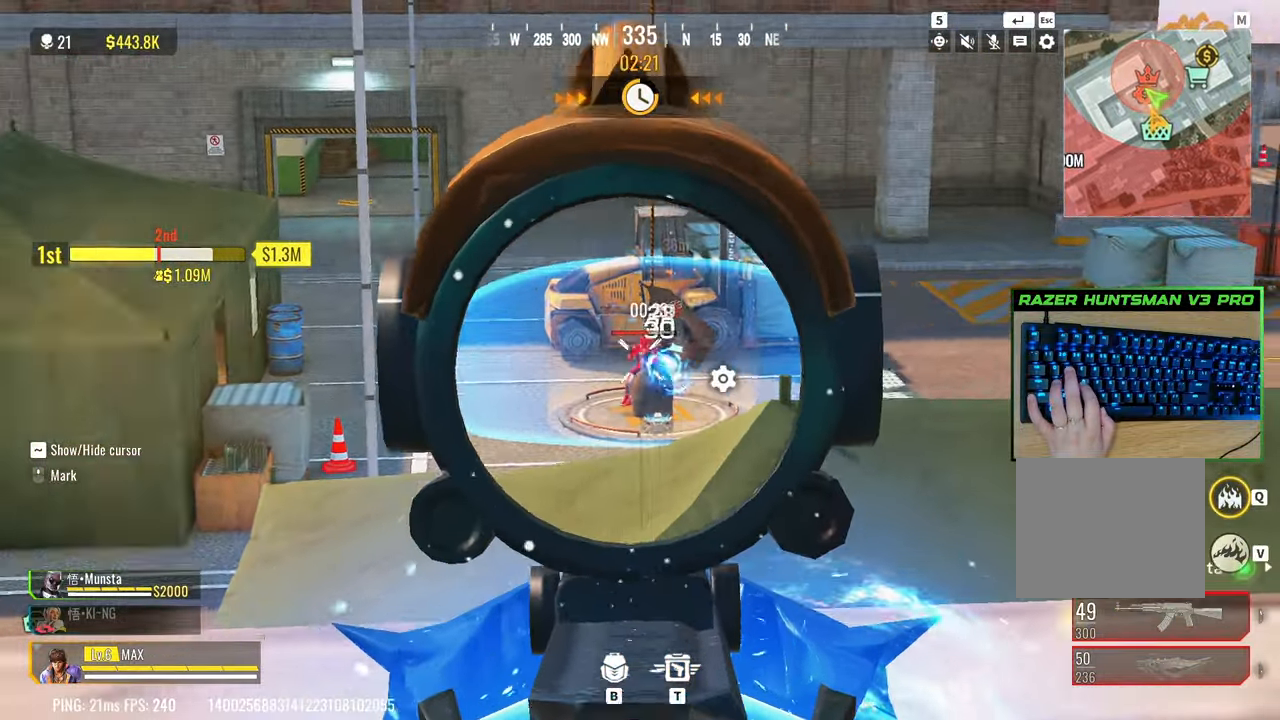
{"keys": ["d"], "events": [[50, "a", "down"], [50, "d", "up"], [250, "a", "up"], [250, "d", "down"], [250, "shift", "down"], [283, "shift", "up"]]}
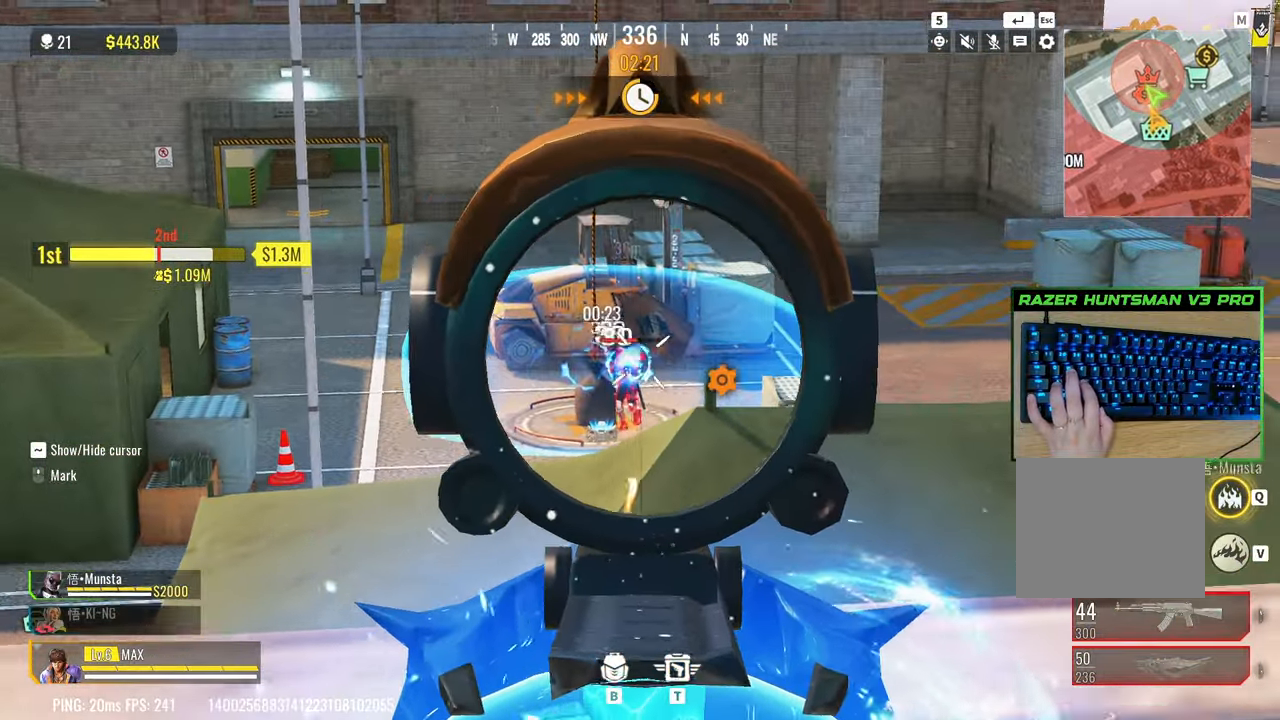
{"keys": ["s"], "events": [[167, "s", "down"], [217, "a", "down"], [217, "d", "up"], [300, "c", "down"], [400, "a", "up"], [500, "c", "up"]]}